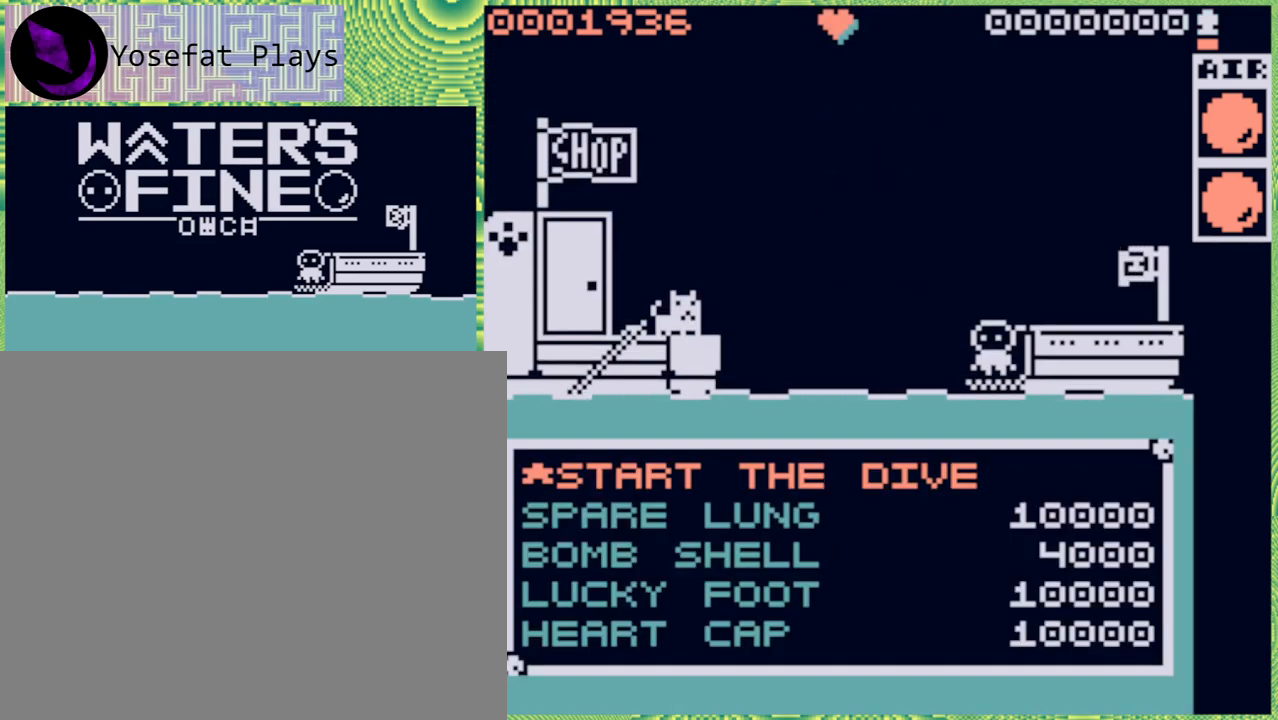
Gameplay with a controller (Nintendo layout); each line is a JSON object with the inputs held at the frame after it. "events" lists button and stick changes between this image and that frame as [ms after this image, input, new state], when the widget could be followed in between. Not read: L3 R3.
{"buttons": [], "left_stick": "center", "right_stick": "center", "events": []}
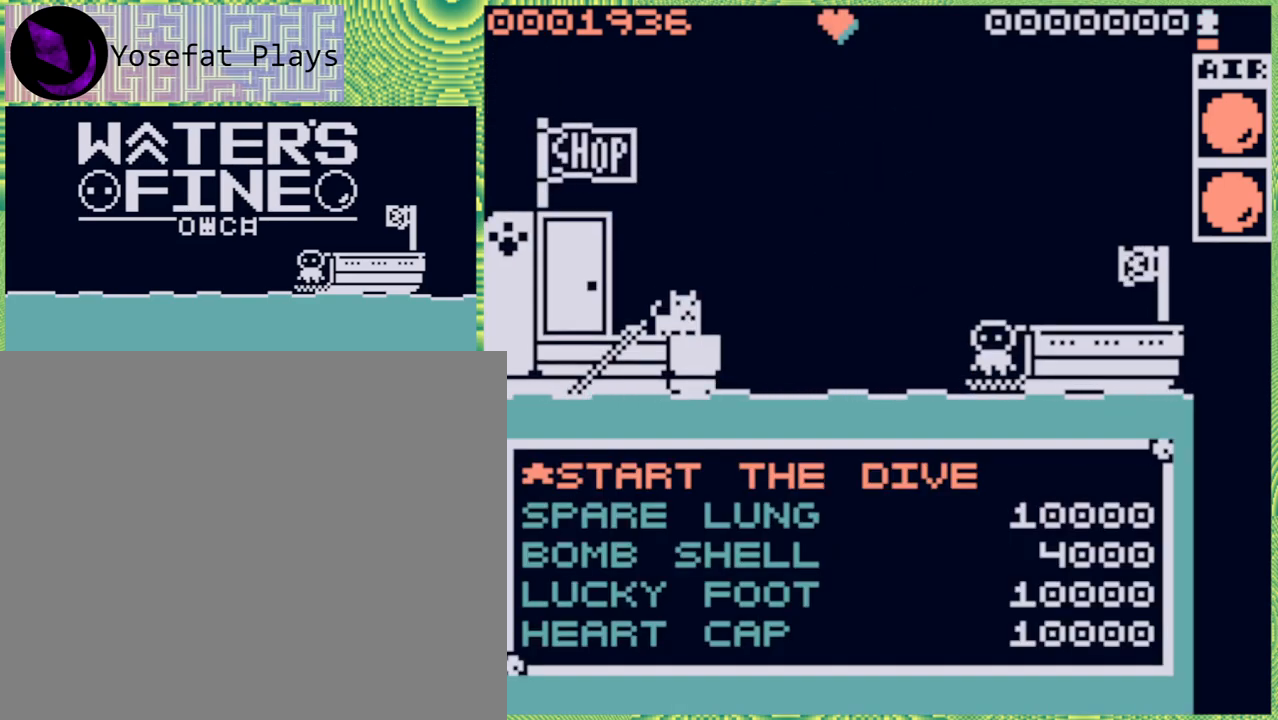
{"buttons": [], "left_stick": "center", "right_stick": "center", "events": []}
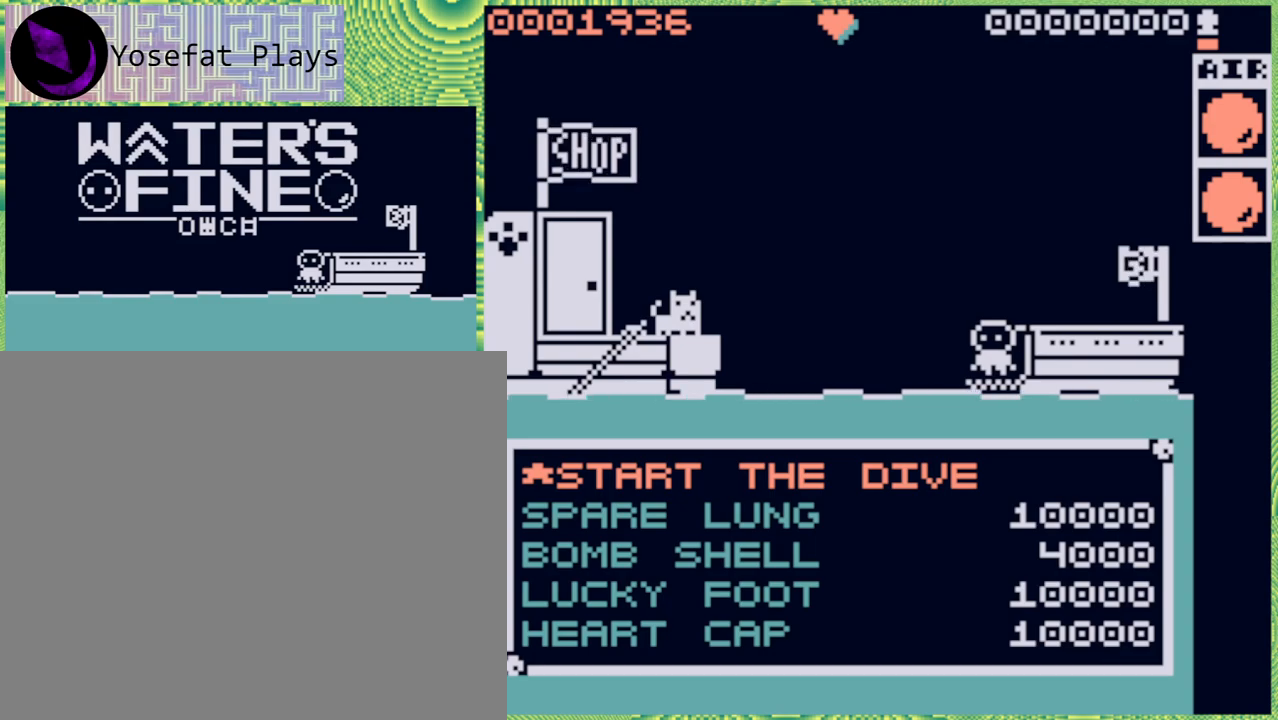
{"buttons": [], "left_stick": "center", "right_stick": "center", "events": [[67, "B", "down"], [217, "B", "up"]]}
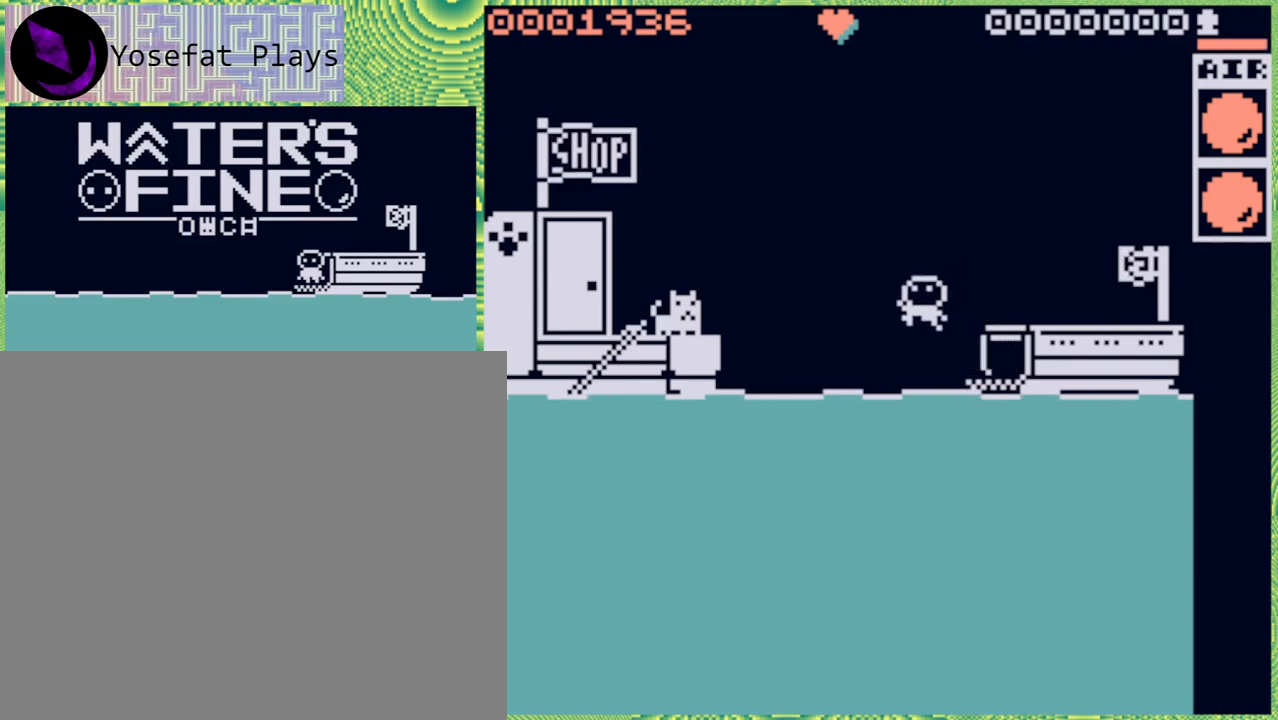
{"buttons": [], "left_stick": "down", "right_stick": "center", "events": [[33, "left_stick", "down"], [400, "B", "down"], [500, "B", "up"]]}
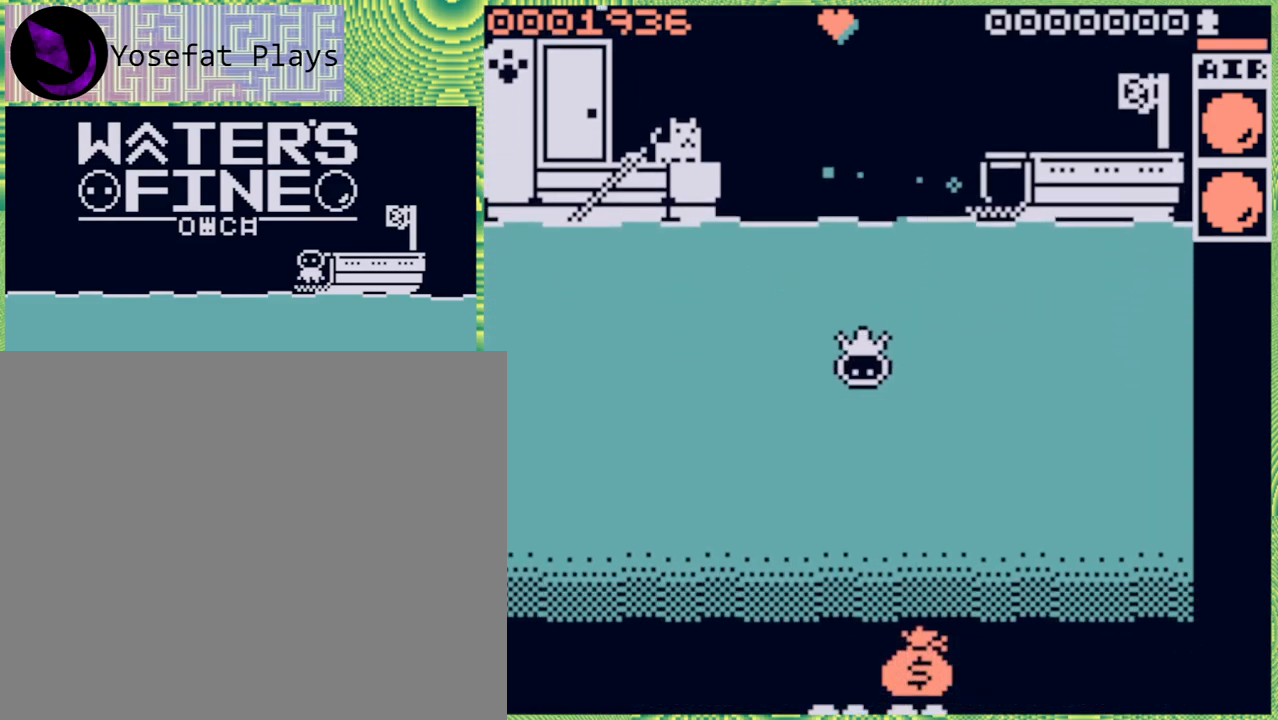
{"buttons": [], "left_stick": "down", "right_stick": "center", "events": [[83, "B", "down"], [217, "B", "up"]]}
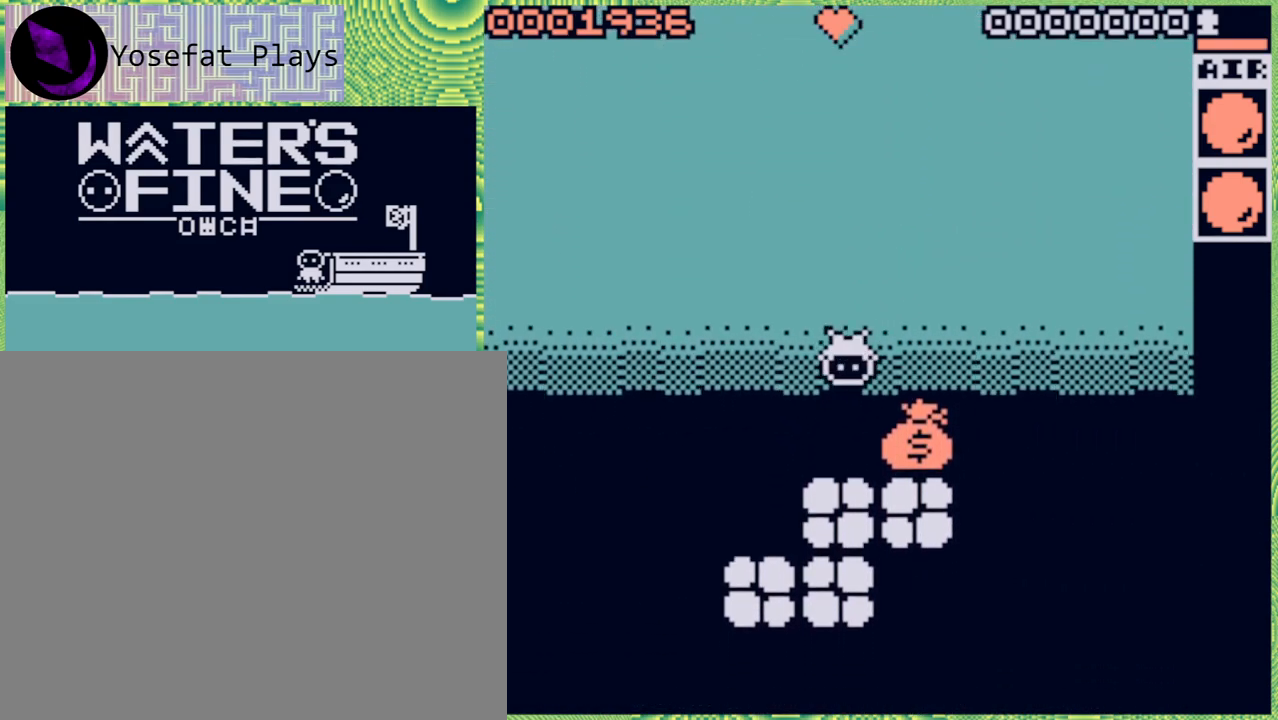
{"buttons": [], "left_stick": "right", "right_stick": "center", "events": [[17, "B", "down"], [117, "B", "up"], [233, "left_stick", "right"], [317, "B", "down"], [417, "B", "up"]]}
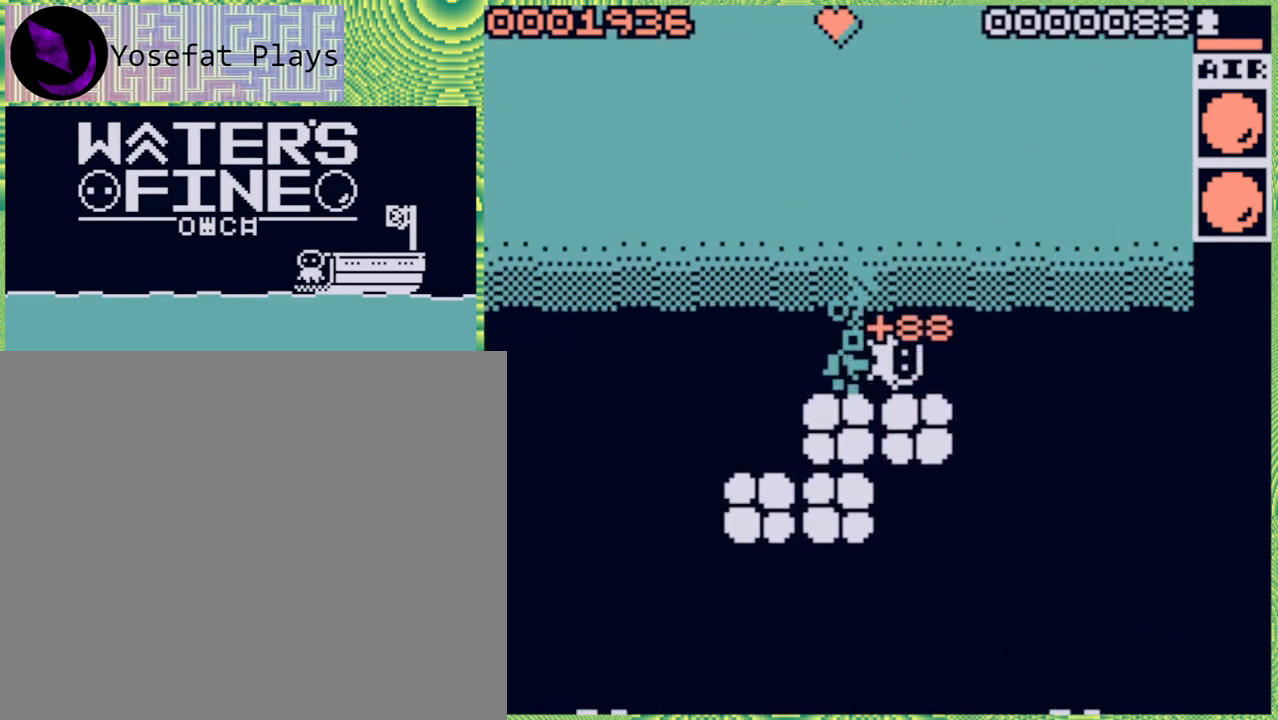
{"buttons": [], "left_stick": "down", "right_stick": "center", "events": [[117, "B", "down"], [250, "B", "up"], [300, "B", "down"], [417, "B", "up"], [500, "left_stick", "down"]]}
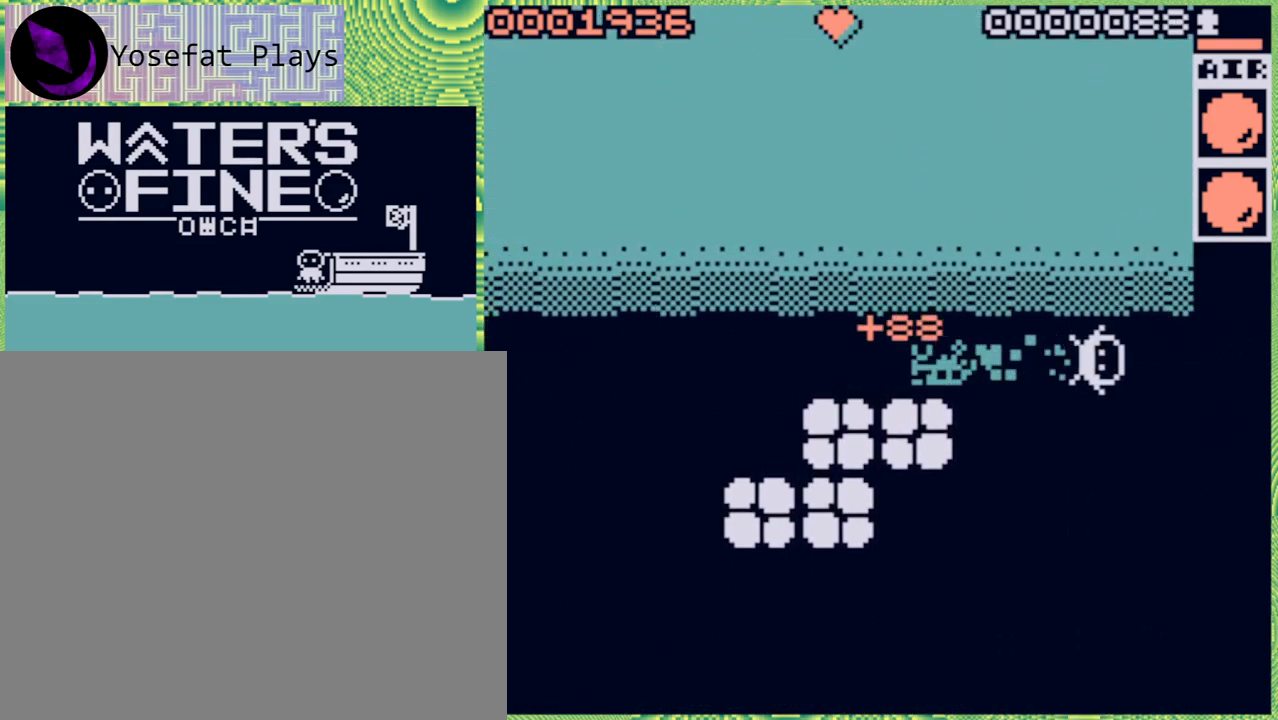
{"buttons": [], "left_stick": "down", "right_stick": "center", "events": [[100, "B", "down"], [183, "B", "up"], [267, "B", "down"], [400, "B", "up"]]}
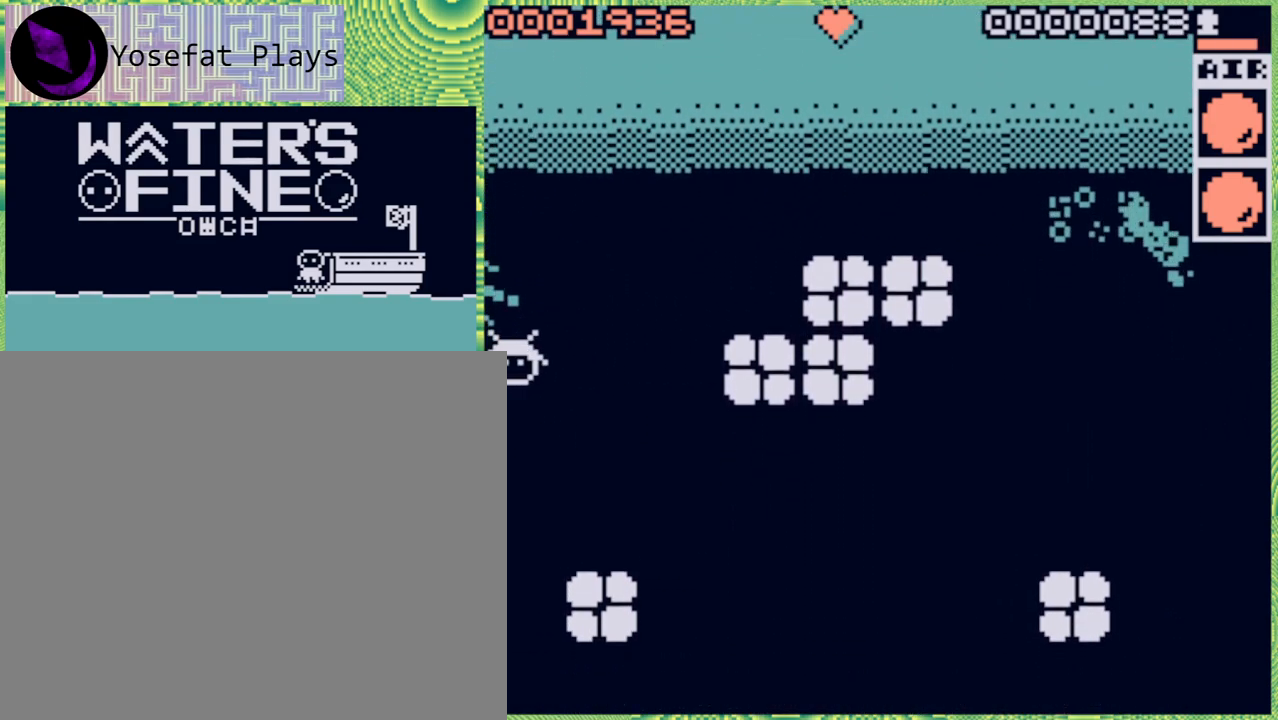
{"buttons": [], "left_stick": "right", "right_stick": "center", "events": [[483, "left_stick", "right"]]}
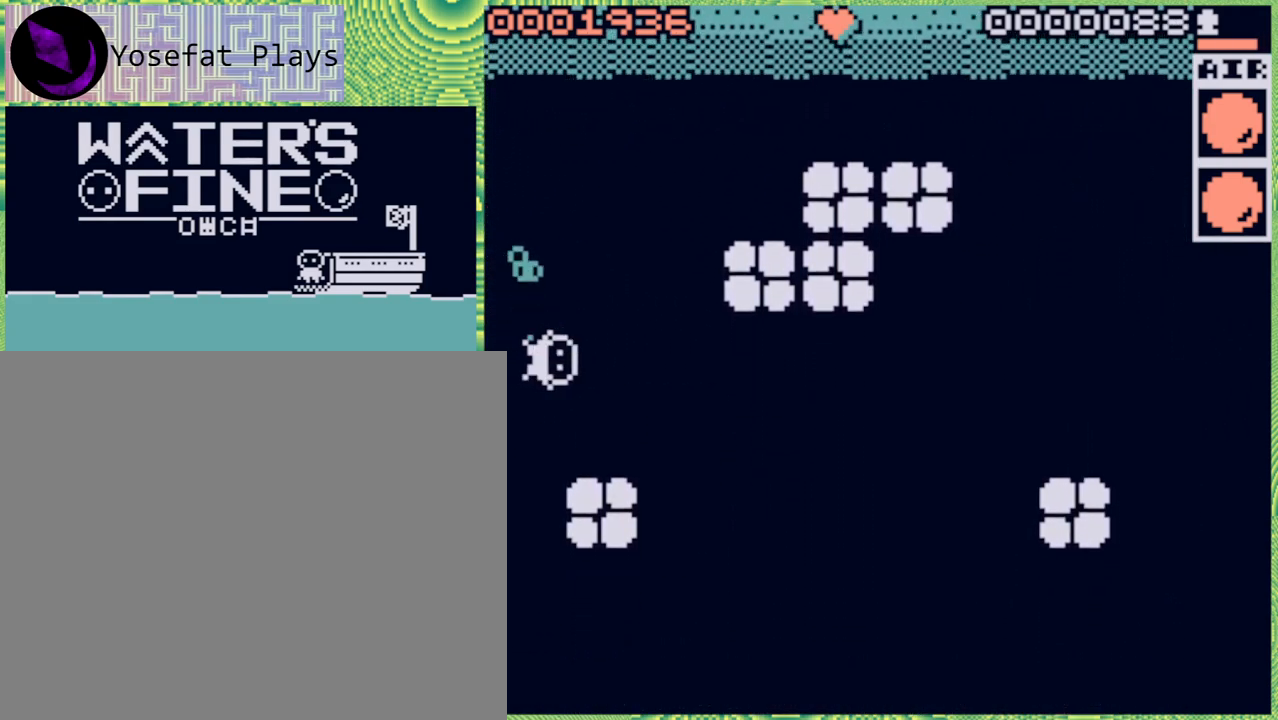
{"buttons": [], "left_stick": "down", "right_stick": "center", "events": [[33, "B", "down"], [150, "B", "up"], [333, "B", "down"], [333, "left_stick", "down"], [433, "B", "up"]]}
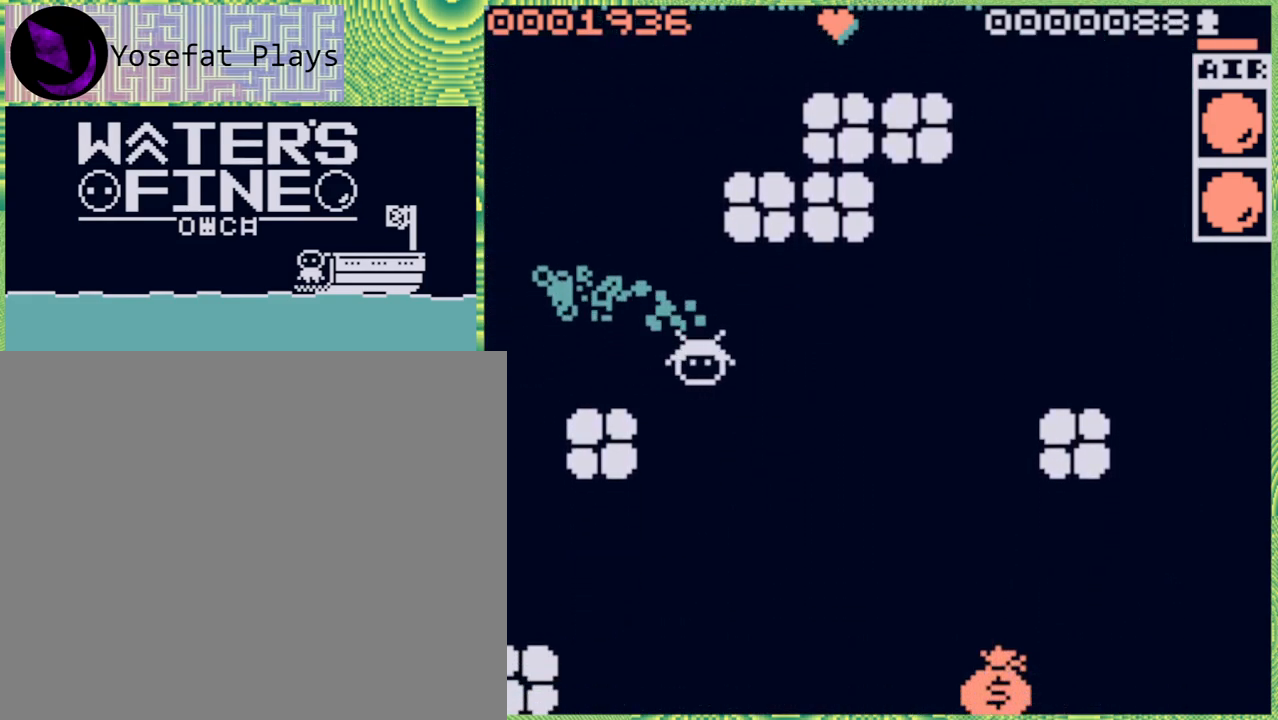
{"buttons": [], "left_stick": "down", "right_stick": "center", "events": [[100, "B", "down"], [250, "B", "up"], [333, "B", "down"], [433, "B", "up"]]}
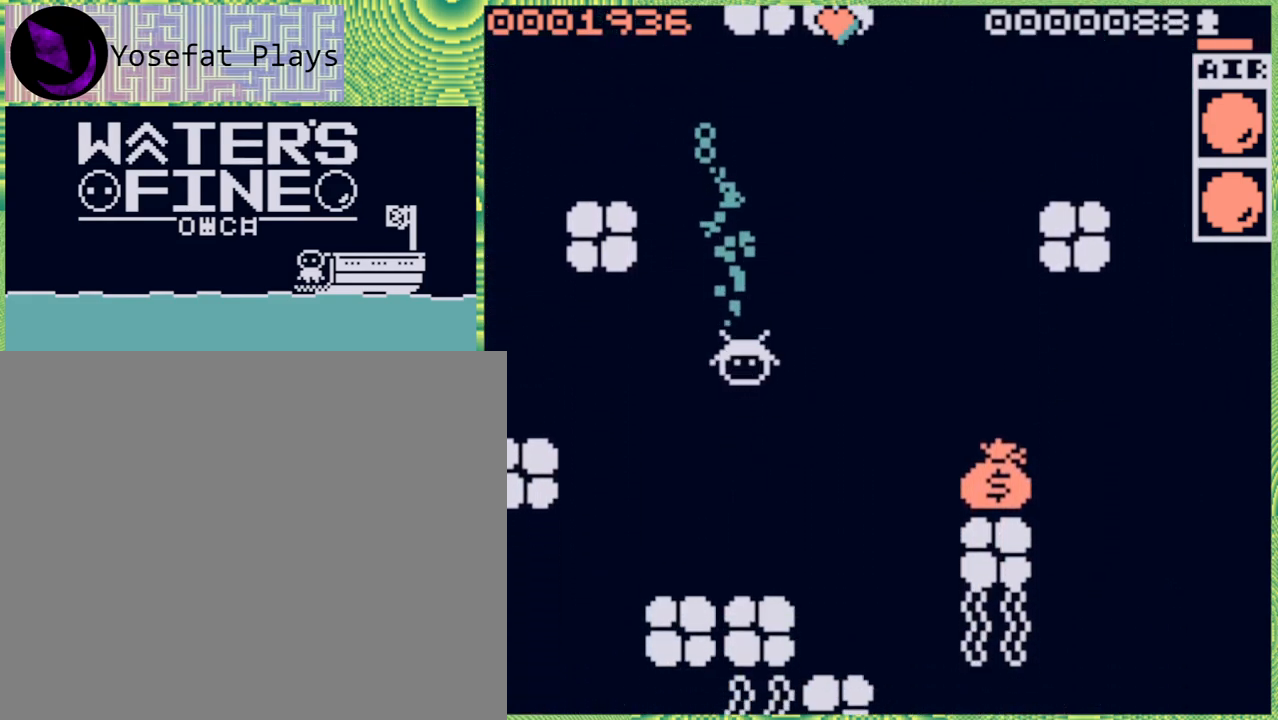
{"buttons": ["B"], "left_stick": "right", "right_stick": "center", "events": [[133, "left_stick", "down-right"], [267, "left_stick", "right"], [300, "B", "down"], [400, "B", "up"], [500, "B", "down"]]}
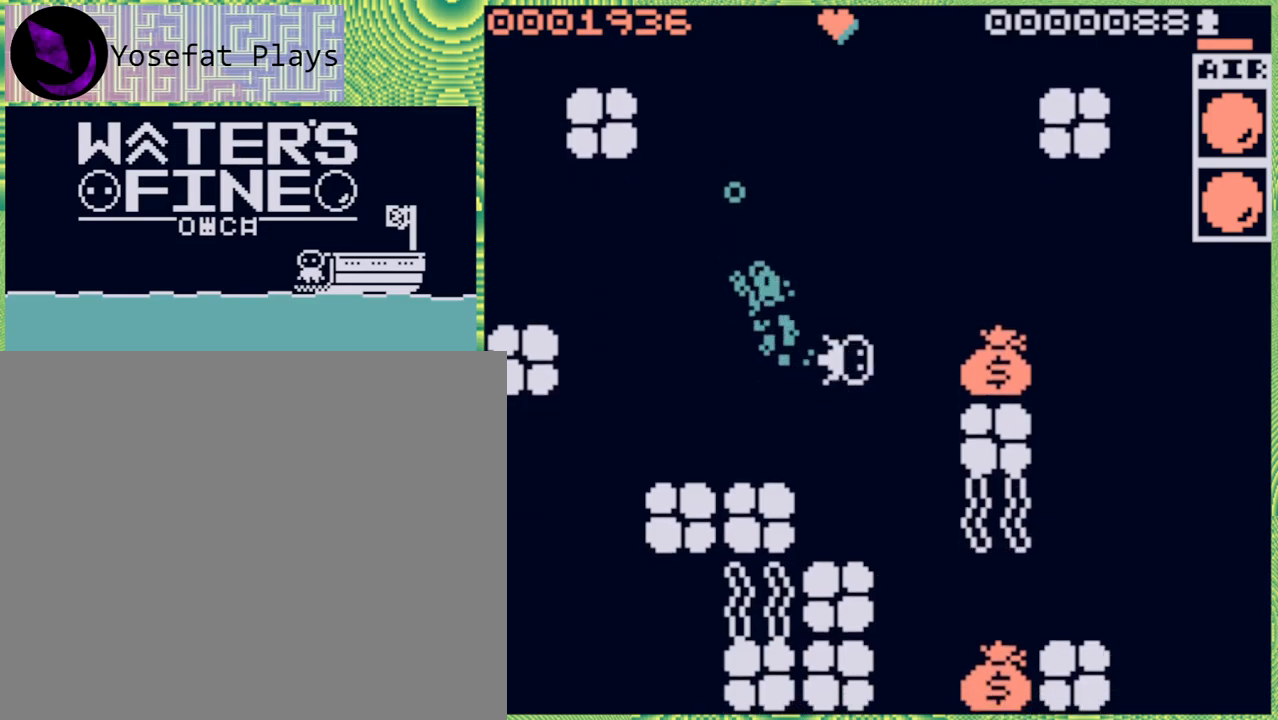
{"buttons": [], "left_stick": "center", "right_stick": "center", "events": [[67, "B", "up"], [283, "left_stick", "center"]]}
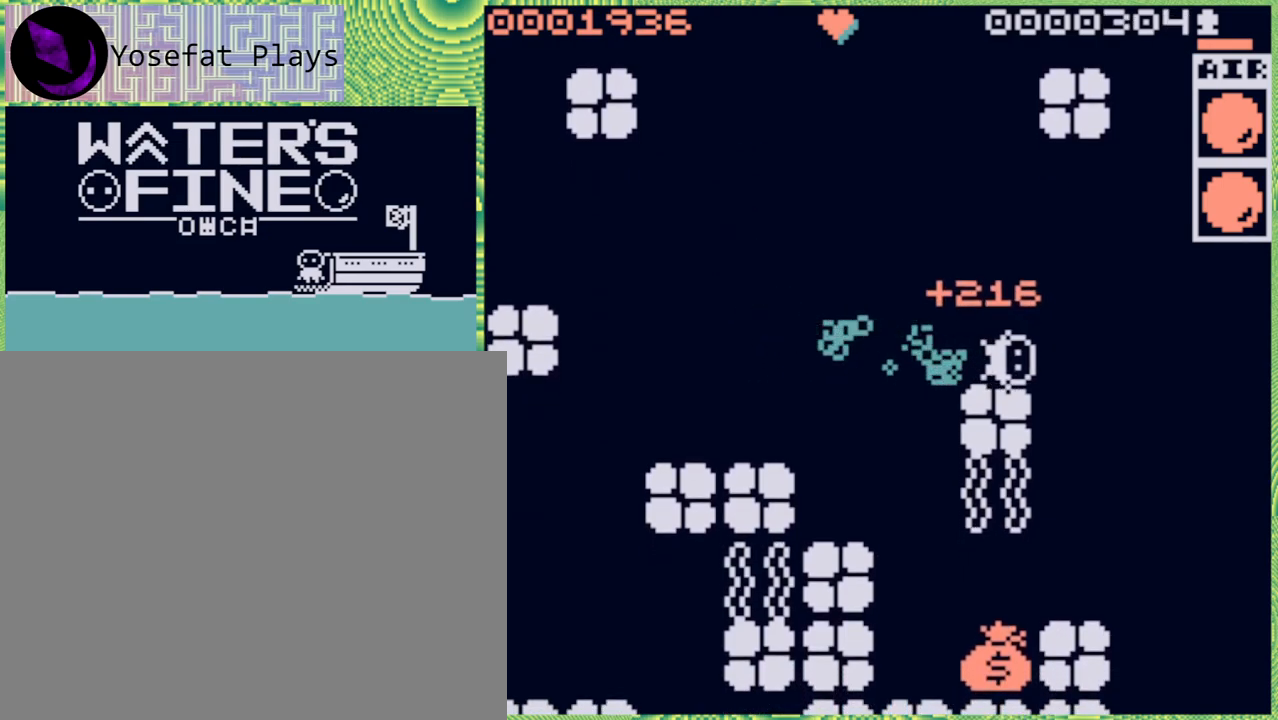
{"buttons": [], "left_stick": "center", "right_stick": "center", "events": [[50, "left_stick", "left"], [250, "B", "down"], [383, "B", "up"], [500, "left_stick", "center"]]}
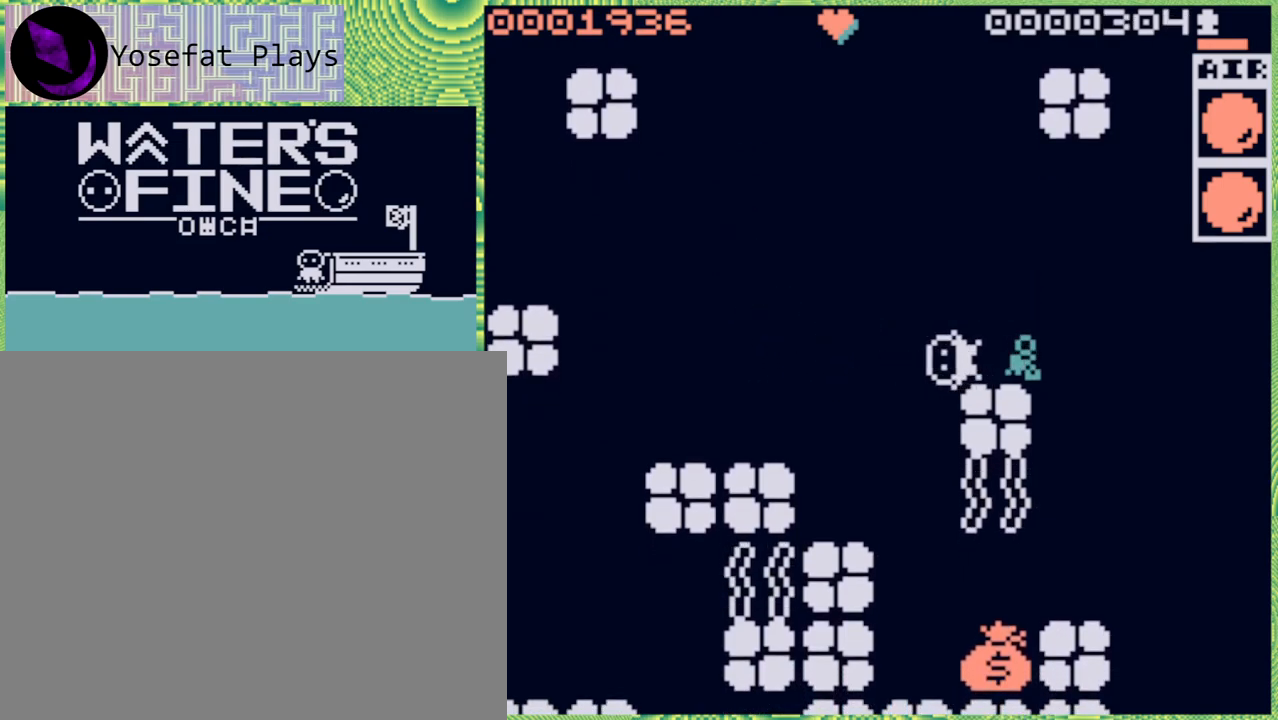
{"buttons": ["B"], "left_stick": "down", "right_stick": "center", "events": [[50, "left_stick", "down"], [133, "B", "down"], [267, "B", "up"], [433, "B", "down"]]}
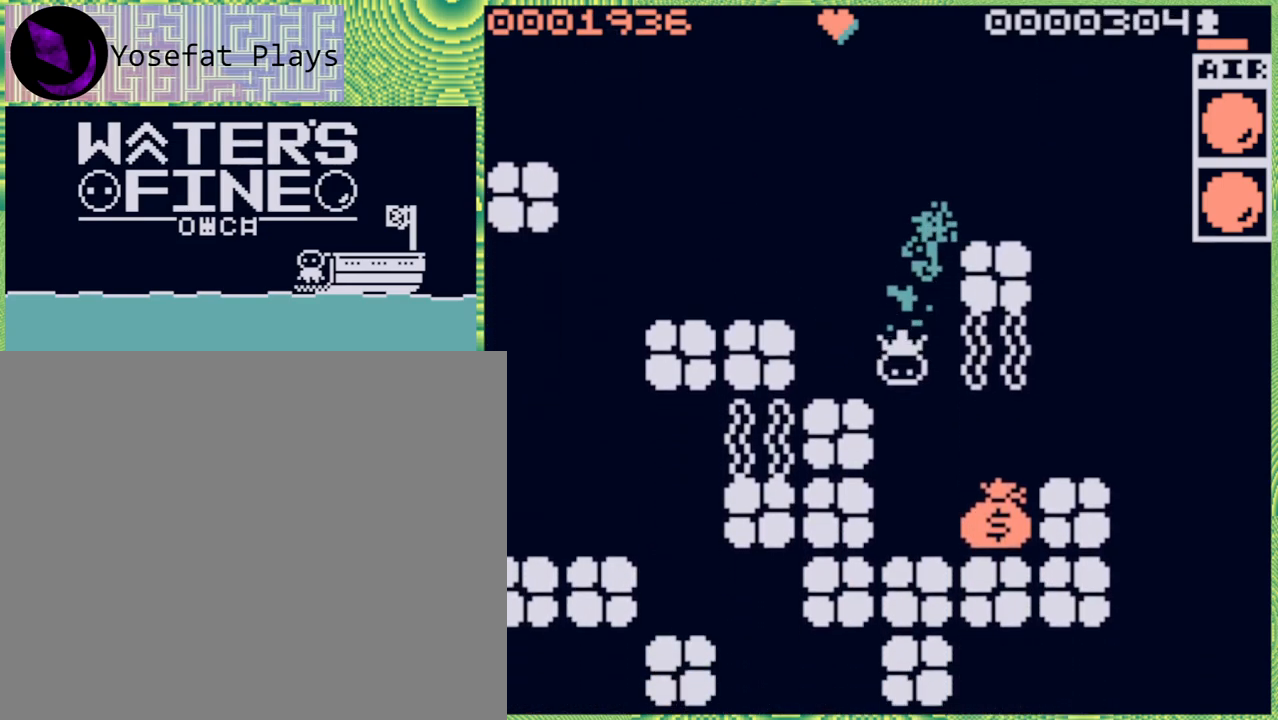
{"buttons": [], "left_stick": "down-right", "right_stick": "center", "events": [[67, "B", "up"], [150, "left_stick", "down-right"]]}
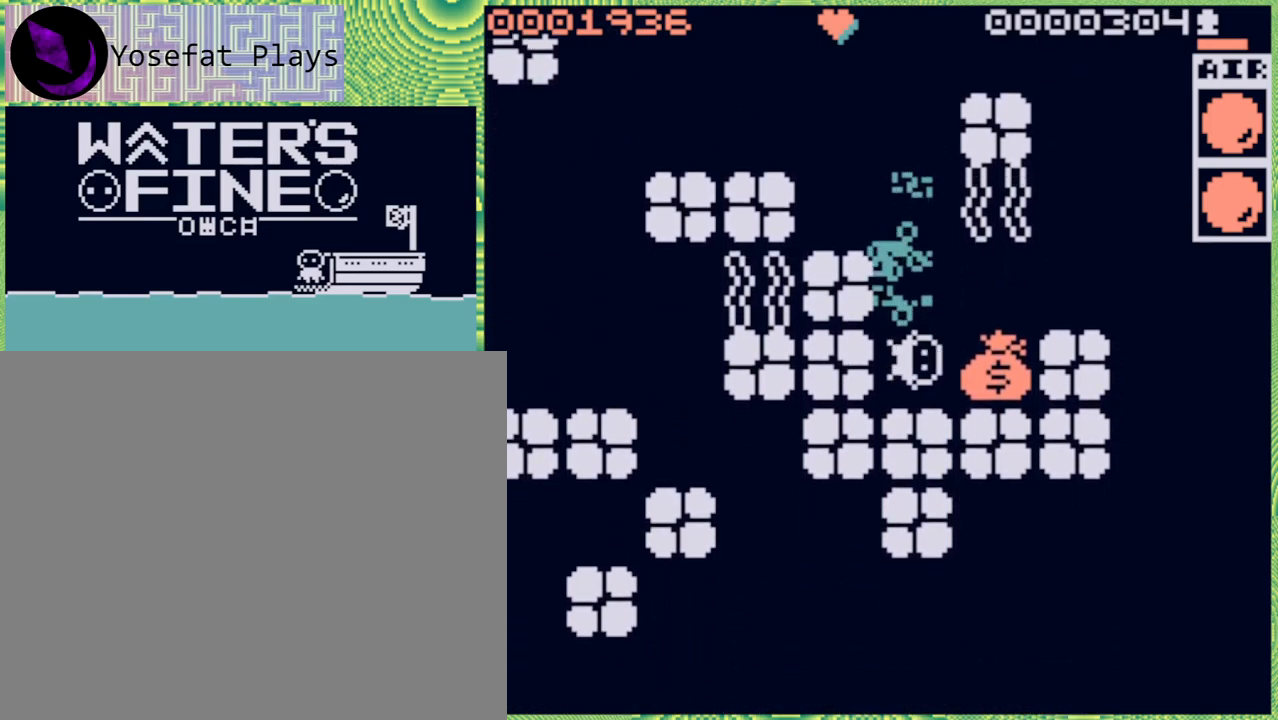
{"buttons": [], "left_stick": "down-right", "right_stick": "center", "events": [[383, "B", "down"], [500, "B", "up"]]}
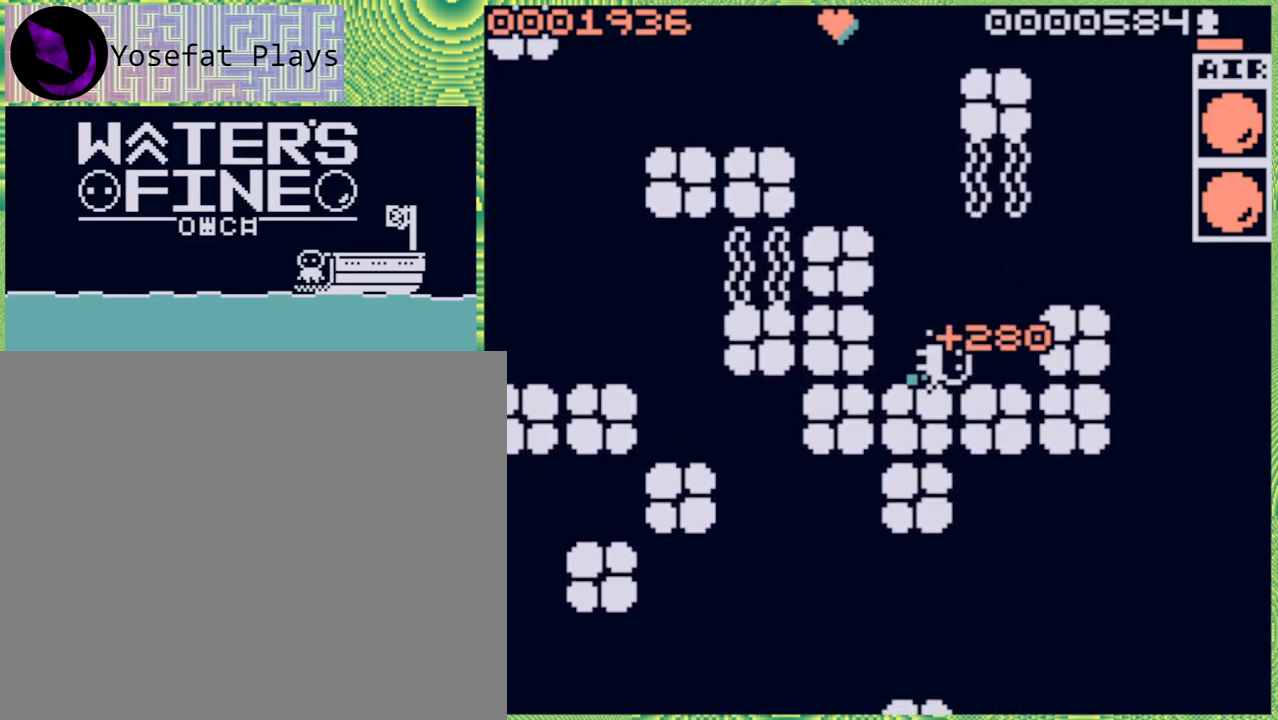
{"buttons": [], "left_stick": "left", "right_stick": "center", "events": [[83, "left_stick", "center"], [150, "left_stick", "left"], [300, "B", "down"], [400, "B", "up"]]}
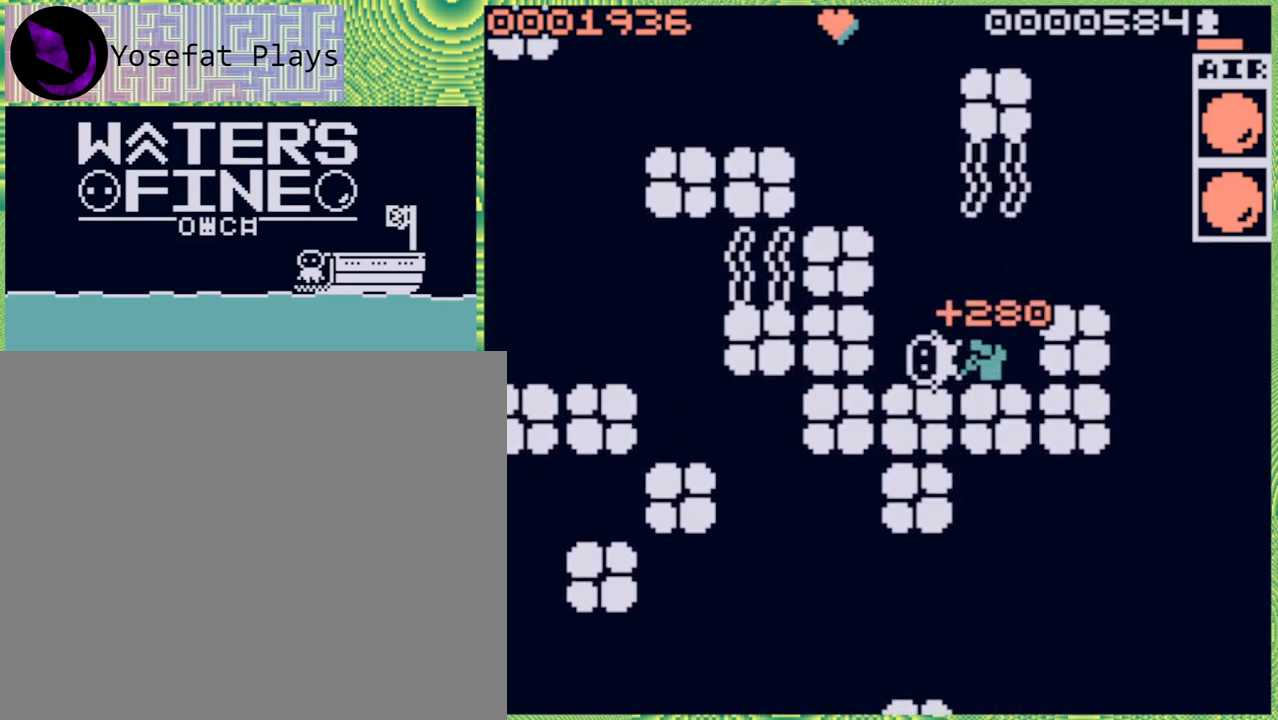
{"buttons": [], "left_stick": "up", "right_stick": "center", "events": [[100, "left_stick", "up"], [267, "B", "down"], [417, "B", "up"]]}
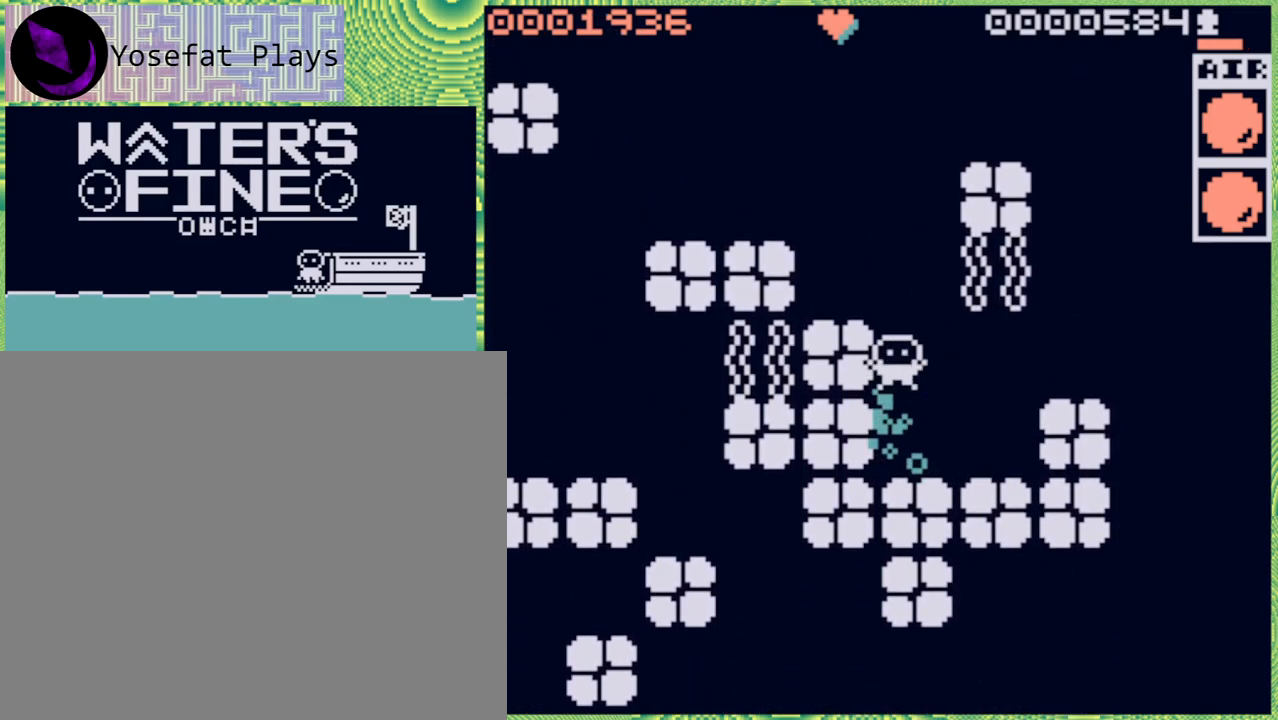
{"buttons": [], "left_stick": "center", "right_stick": "center", "events": [[83, "left_stick", "center"], [250, "left_stick", "down"], [383, "left_stick", "center"]]}
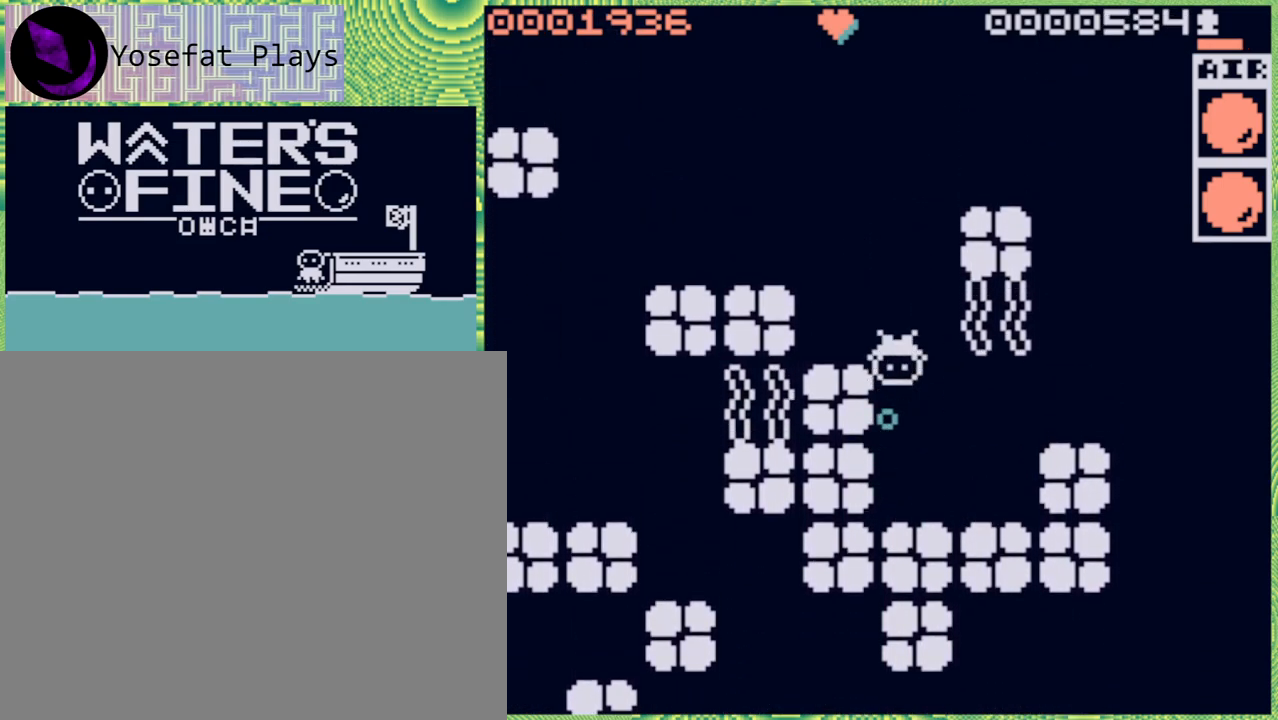
{"buttons": [], "left_stick": "center", "right_stick": "center", "events": [[33, "X", "down"], [67, "X", "up"]]}
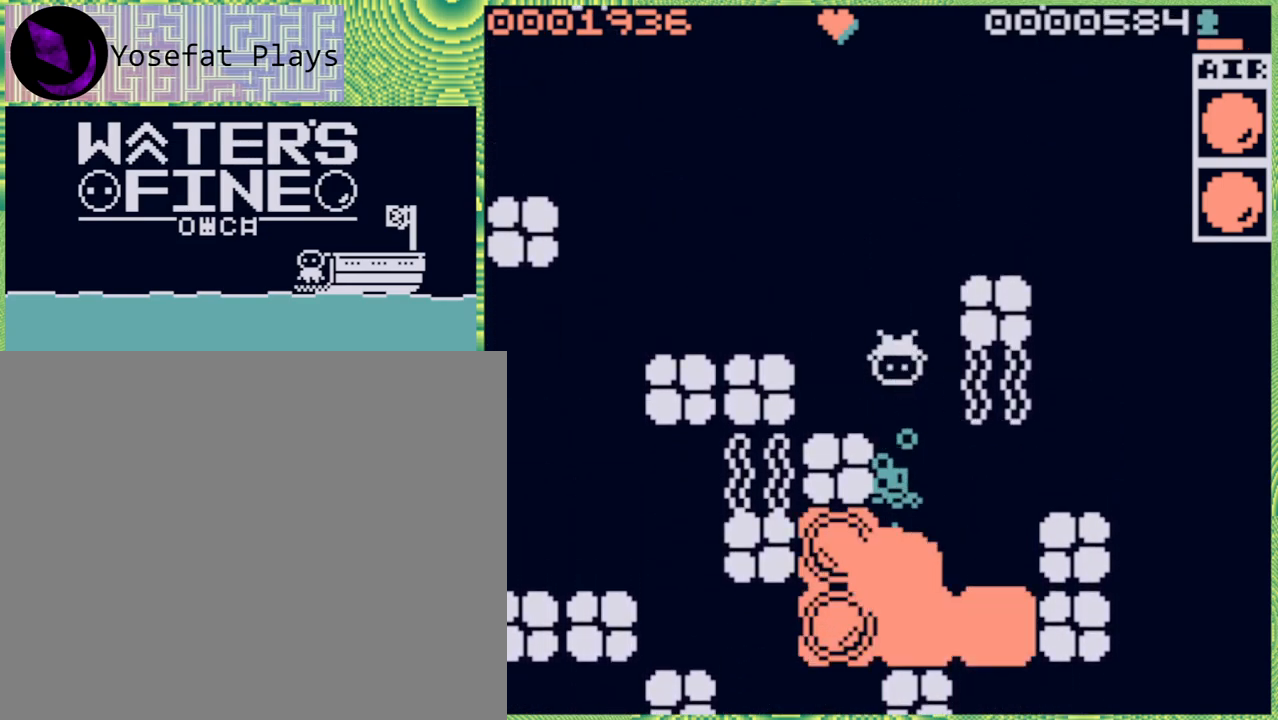
{"buttons": ["B"], "left_stick": "down", "right_stick": "center", "events": [[350, "left_stick", "down"], [483, "B", "down"]]}
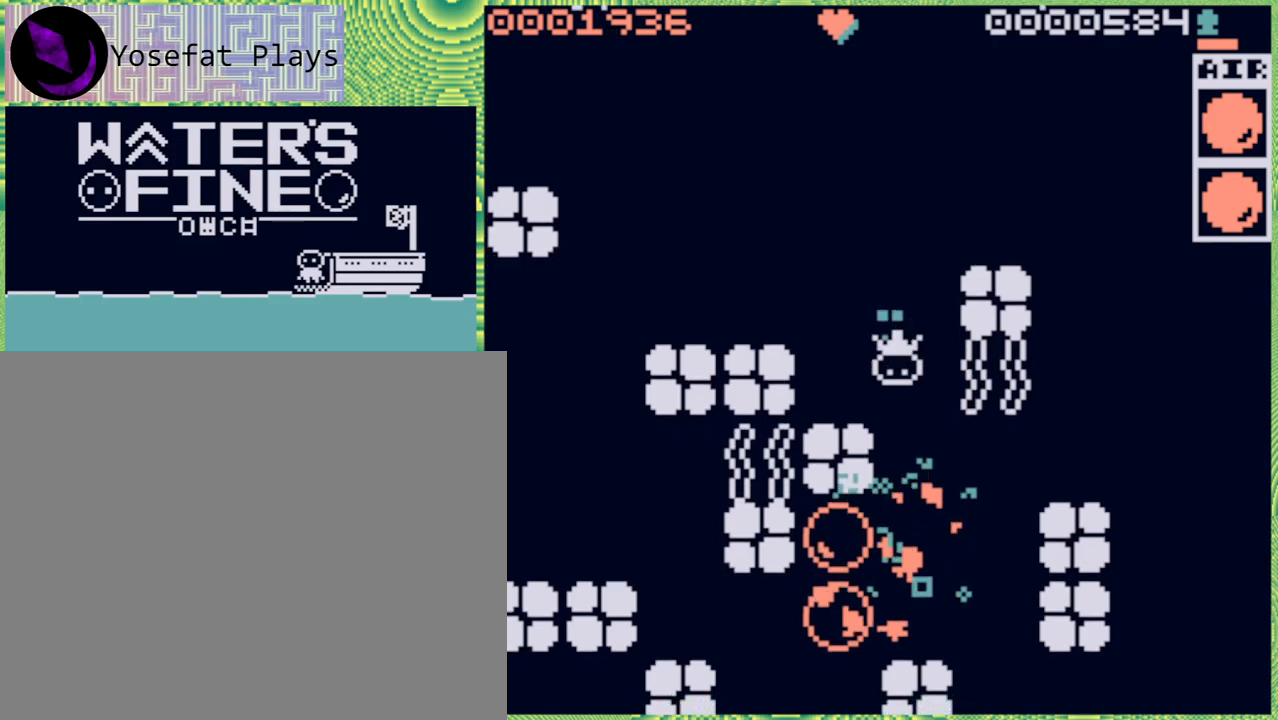
{"buttons": [], "left_stick": "down", "right_stick": "center", "events": [[100, "B", "up"], [183, "B", "down"], [250, "B", "up"]]}
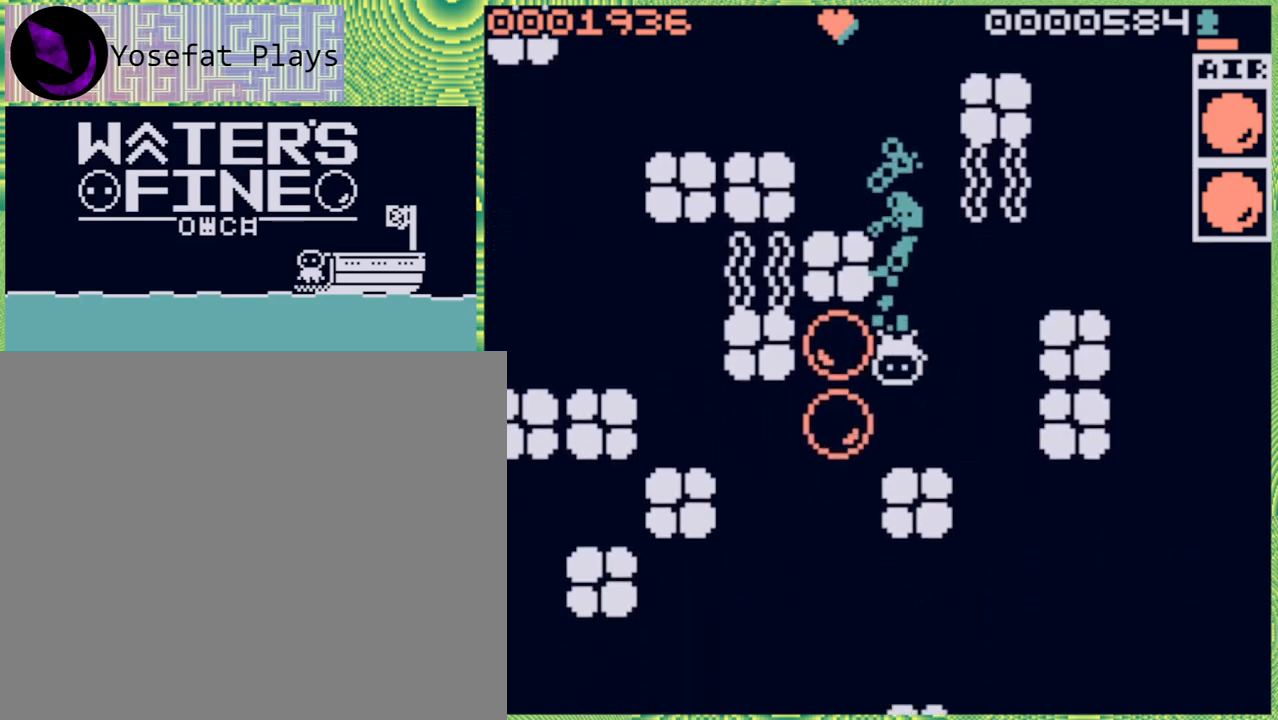
{"buttons": [], "left_stick": "down", "right_stick": "center", "events": []}
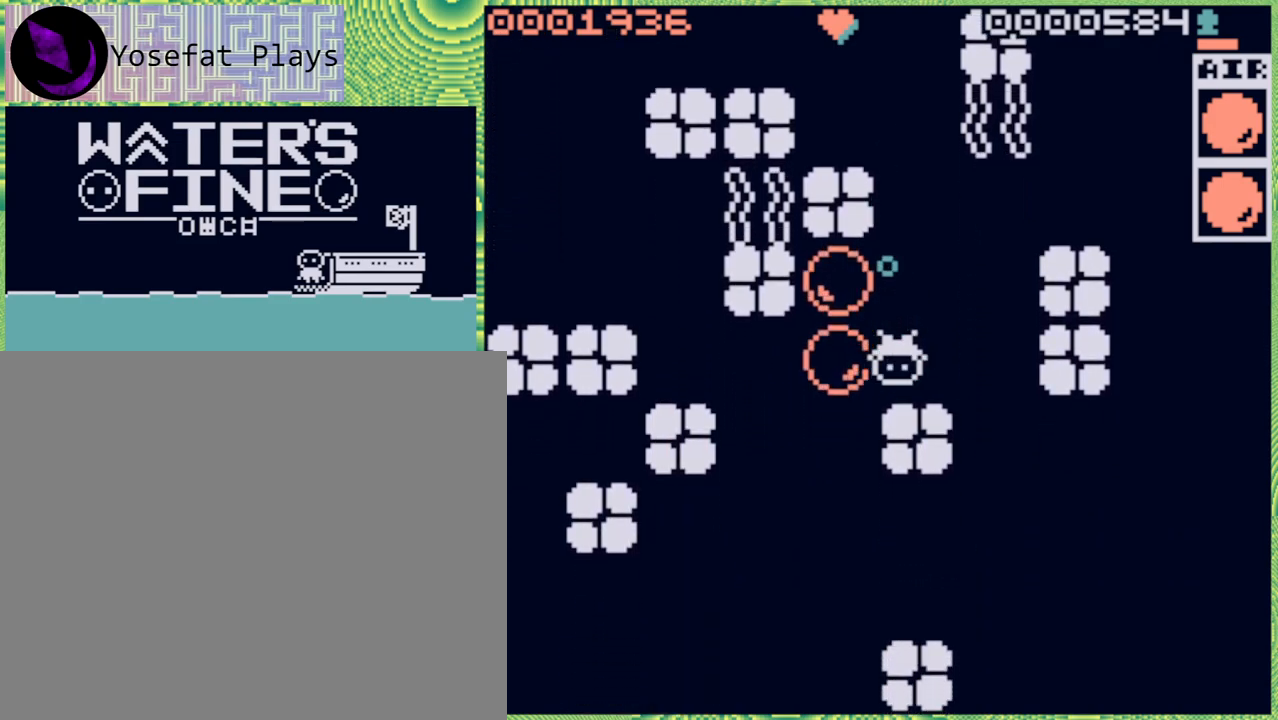
{"buttons": [], "left_stick": "right", "right_stick": "center", "events": [[250, "left_stick", "center"], [400, "left_stick", "right"]]}
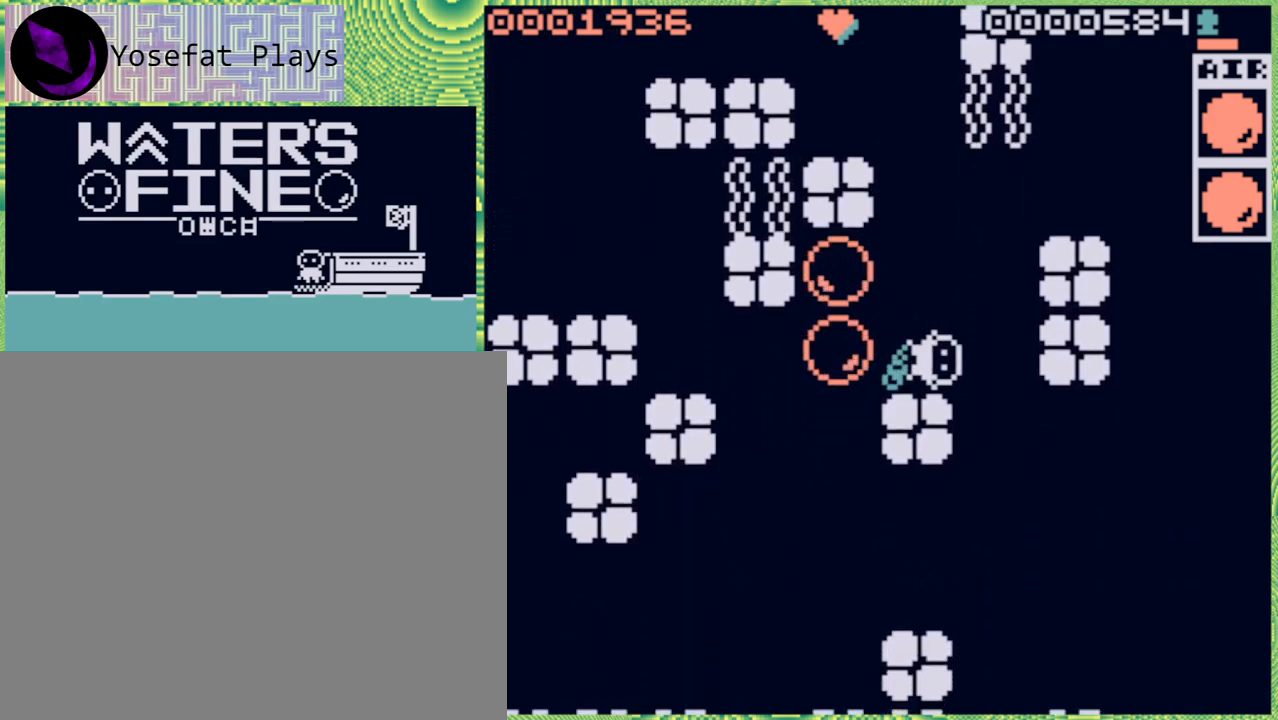
{"buttons": [], "left_stick": "down", "right_stick": "center", "events": [[17, "B", "down"], [150, "B", "up"], [283, "left_stick", "down"], [350, "B", "down"], [467, "B", "up"]]}
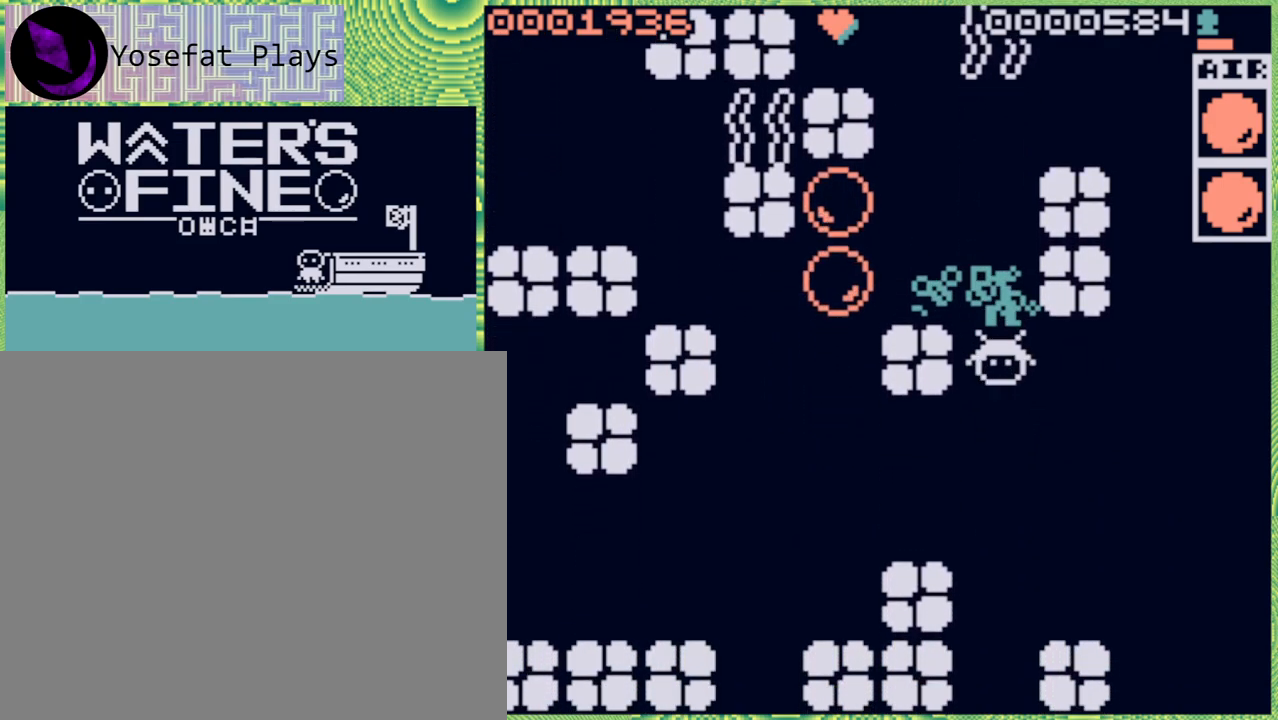
{"buttons": ["B"], "left_stick": "down", "right_stick": "center", "events": [[67, "B", "down"], [183, "B", "up"], [233, "B", "down"], [383, "B", "up"], [467, "B", "down"]]}
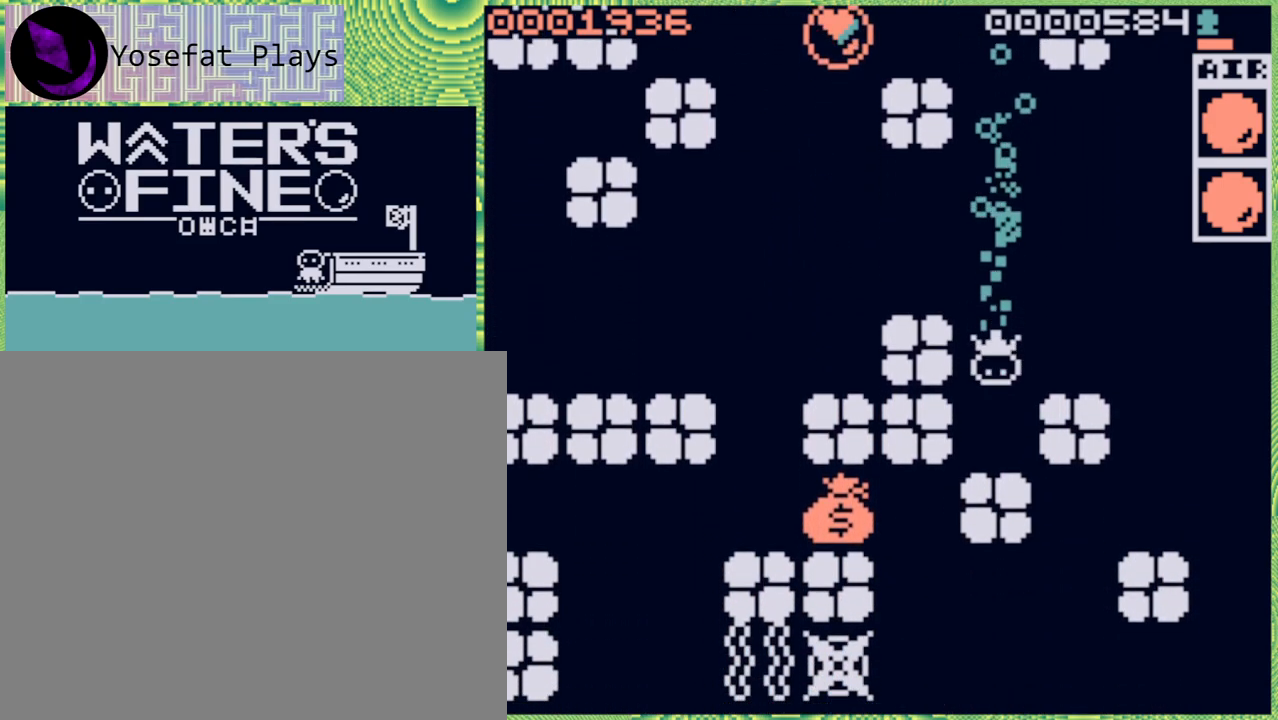
{"buttons": [], "left_stick": "up", "right_stick": "center", "events": [[50, "B", "up"], [150, "left_stick", "center"], [233, "left_stick", "up"], [350, "B", "down"], [450, "B", "up"]]}
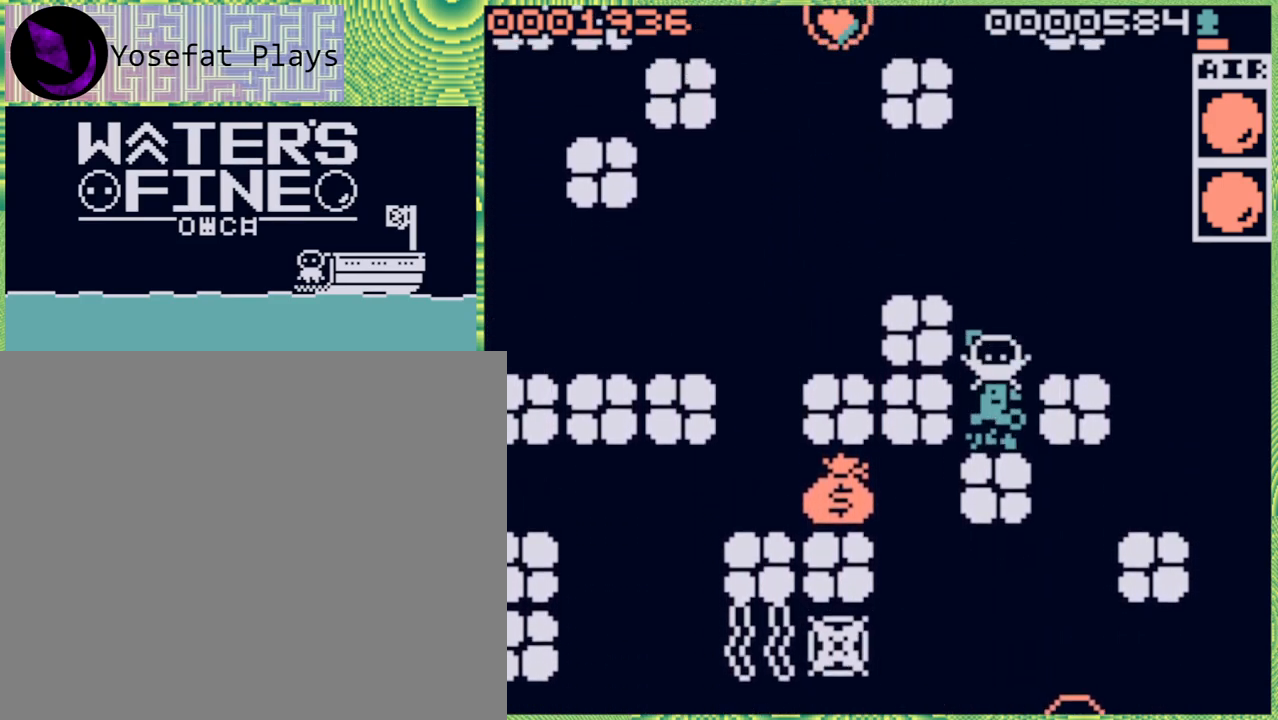
{"buttons": ["B"], "left_stick": "left", "right_stick": "center", "events": [[133, "B", "down"], [217, "B", "up"], [250, "left_stick", "up-left"], [350, "left_stick", "left"], [450, "B", "down"]]}
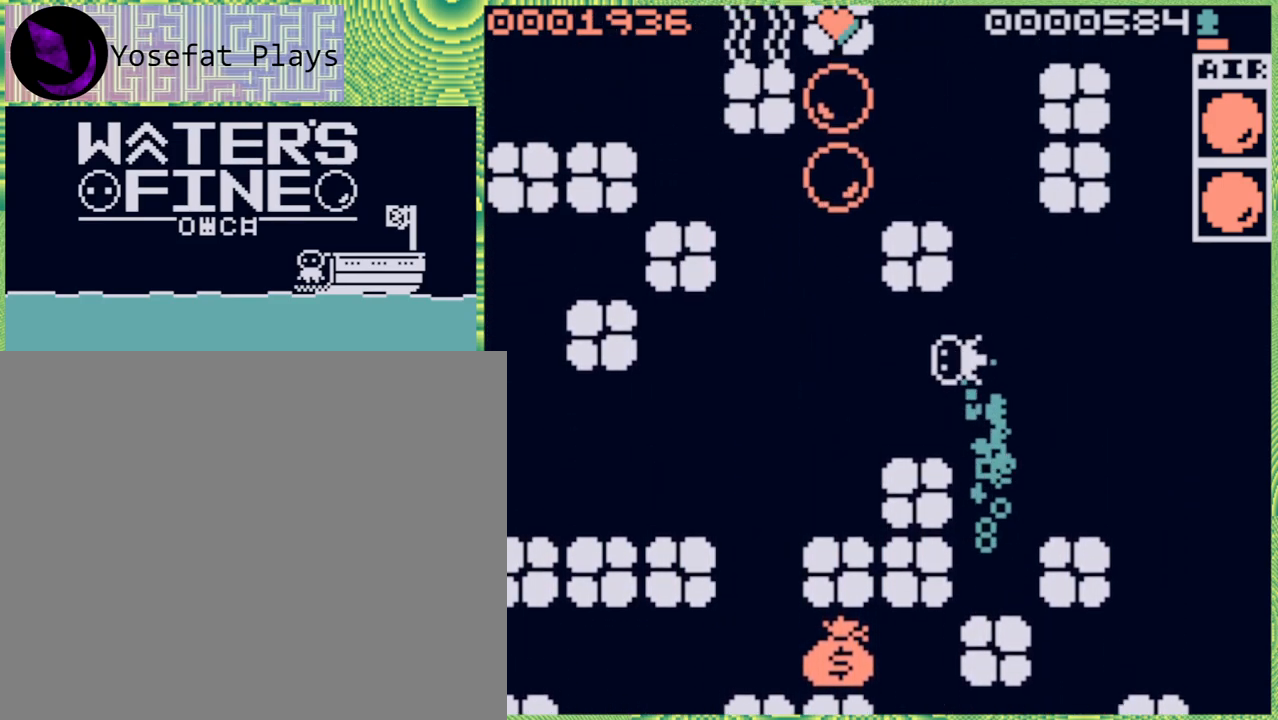
{"buttons": [], "left_stick": "down", "right_stick": "center", "events": [[100, "B", "up"], [267, "B", "down"], [317, "left_stick", "down-left"], [383, "B", "up"], [433, "left_stick", "down"]]}